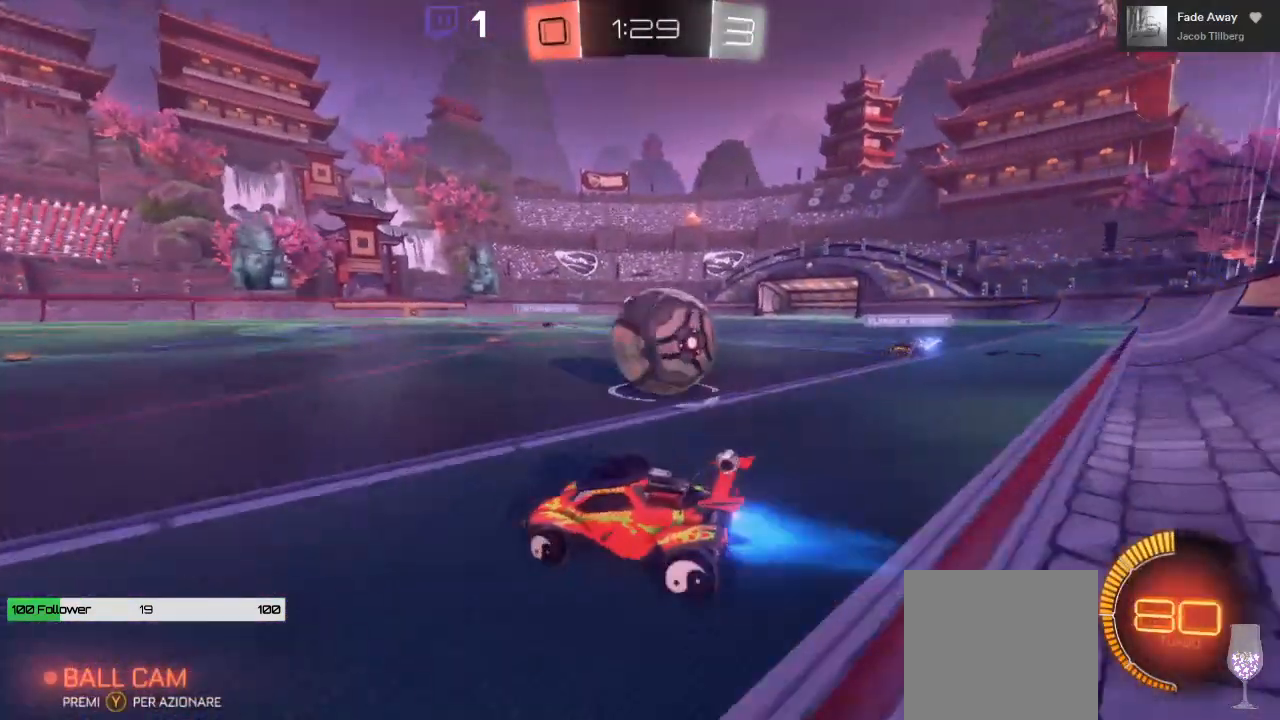
Gameplay with a controller (Xbox layout); each line is a JSON object with the inputs held at the frame after it. "events" lists button and stick changes between this image and that frame as [ms after this image, input, new state], when the widget could be followed in between.
{"buttons": ["A", "L1", "R2"], "left_stick": "up-right", "right_stick": "center", "events": [[333, "B", "up"], [400, "A", "down"], [417, "L1", "down"], [433, "left_stick", "up-right"], [450, "A", "up"], [483, "A", "down"]]}
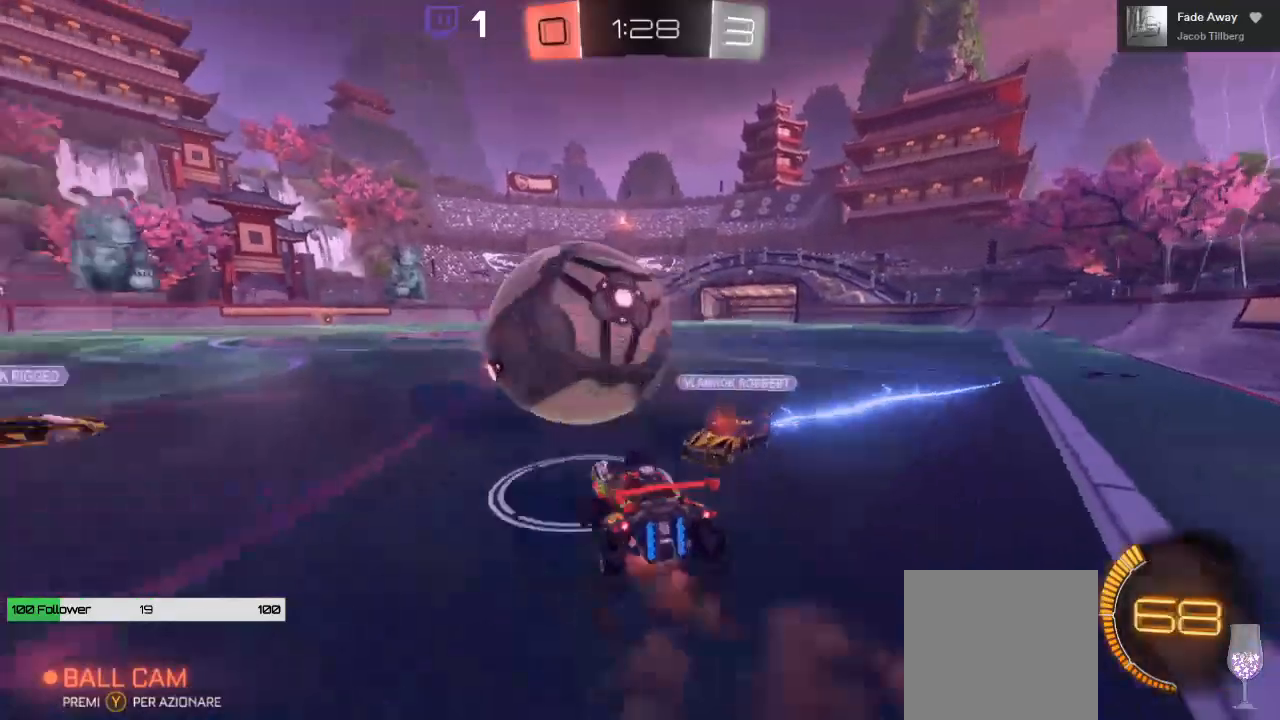
{"buttons": ["A", "L1", "R2"], "left_stick": "up-right", "right_stick": "center", "events": []}
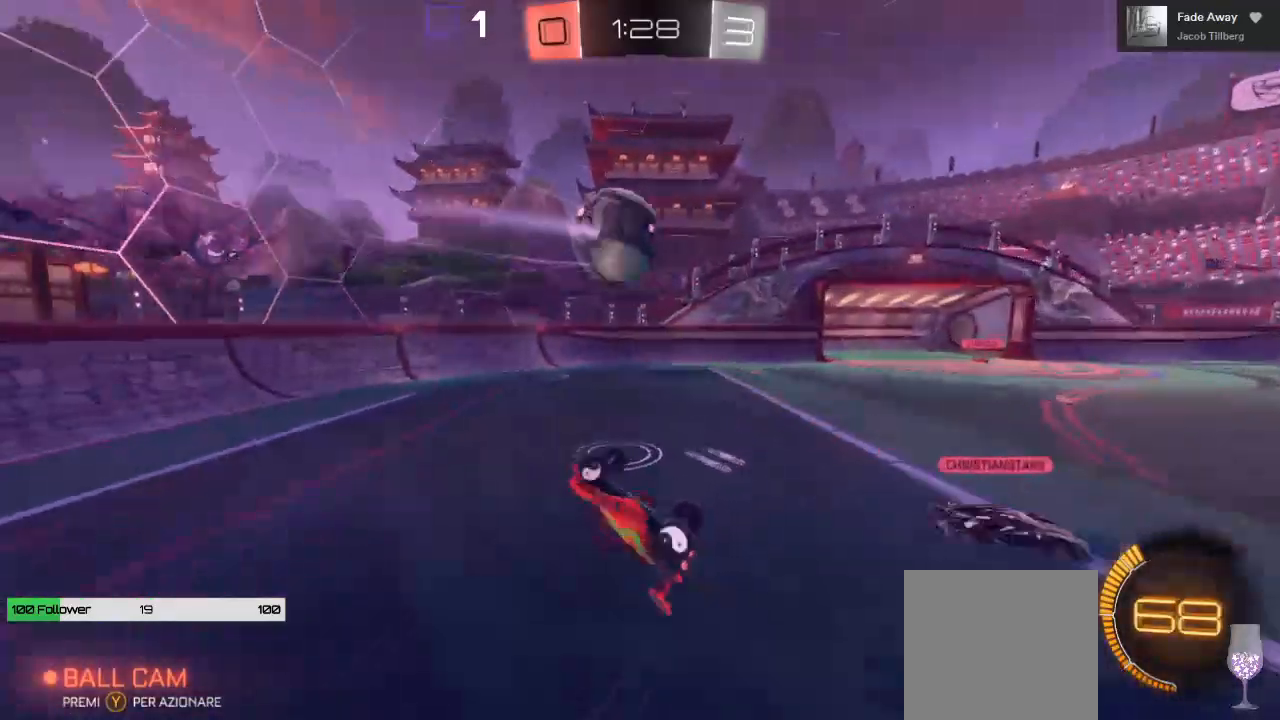
{"buttons": ["R2"], "left_stick": "center", "right_stick": "center", "events": [[183, "A", "up"], [233, "L1", "up"], [267, "left_stick", "center"]]}
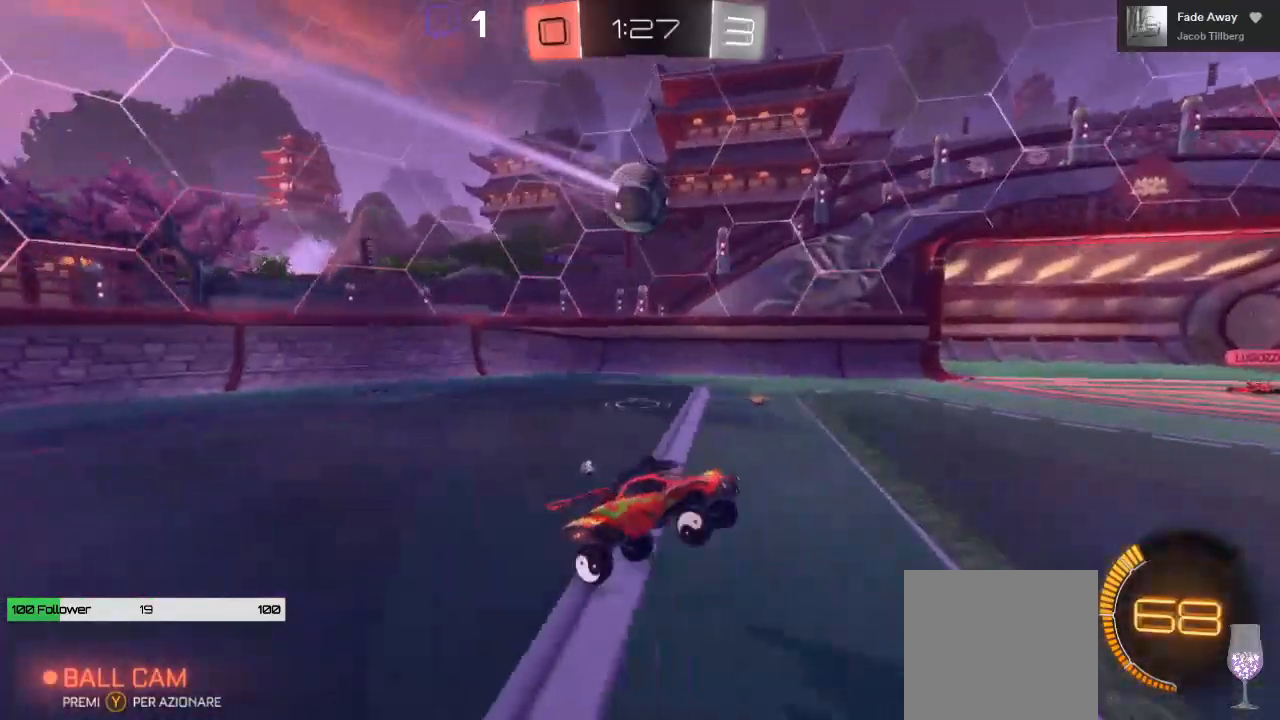
{"buttons": ["L2", "R2"], "left_stick": "right", "right_stick": "center", "events": [[17, "left_stick", "down-left"], [267, "left_stick", "center"], [350, "R2", "up"], [350, "left_stick", "right"], [383, "L2", "down"], [433, "R2", "down"]]}
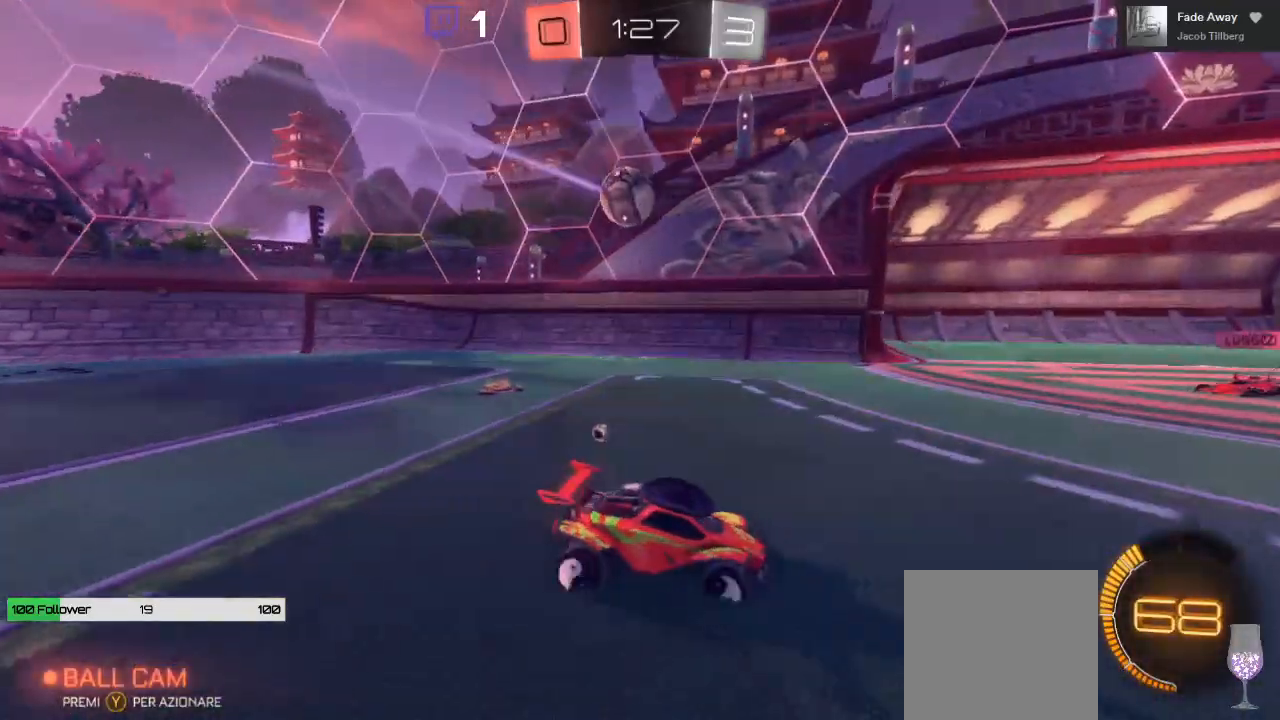
{"buttons": ["L2"], "left_stick": "center", "right_stick": "center", "events": [[17, "L2", "up"], [200, "R2", "up"], [267, "L2", "down"], [350, "left_stick", "up"], [400, "left_stick", "center"]]}
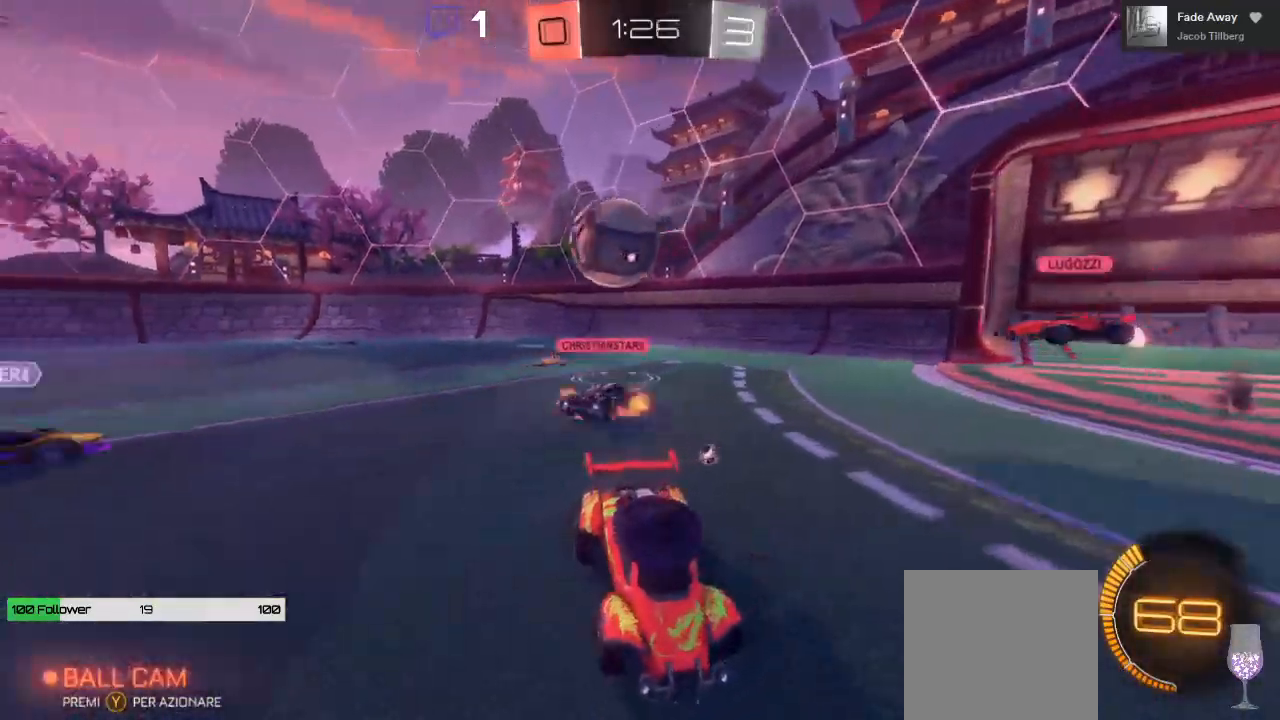
{"buttons": ["R2"], "left_stick": "center", "right_stick": "center", "events": [[183, "R2", "down"], [400, "L2", "up"]]}
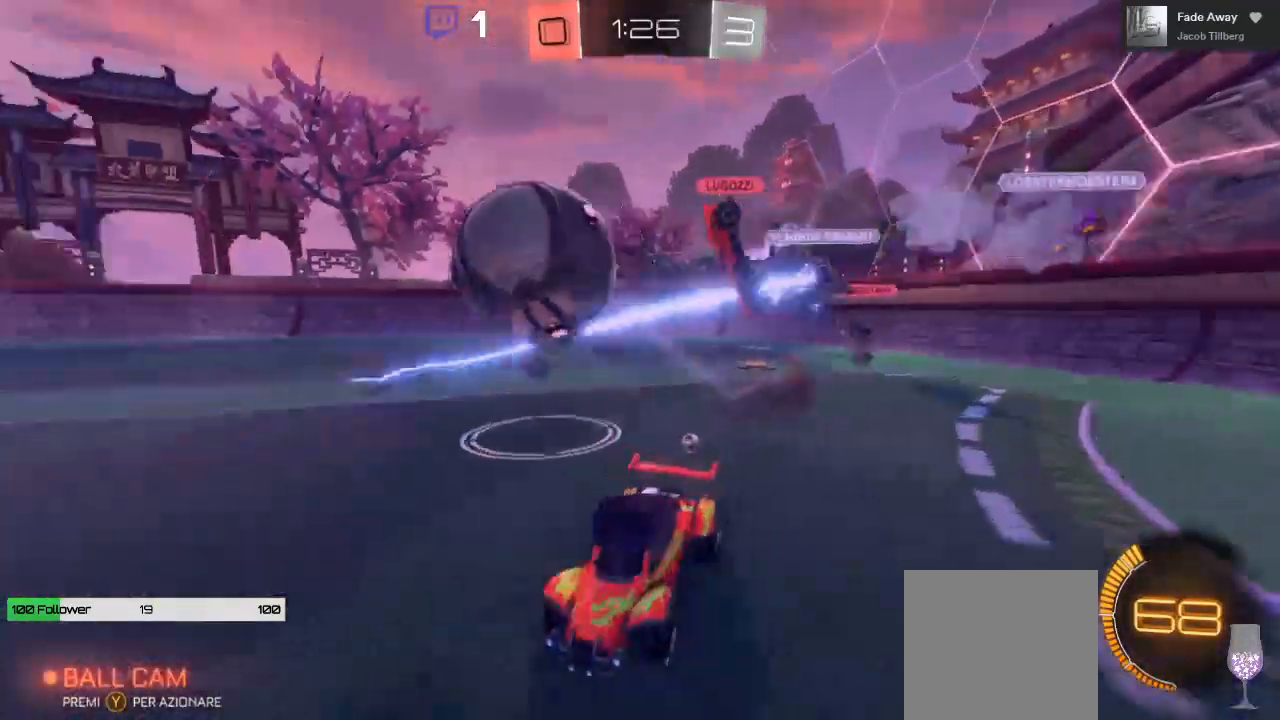
{"buttons": ["R2"], "left_stick": "right", "right_stick": "center", "events": [[217, "left_stick", "right"]]}
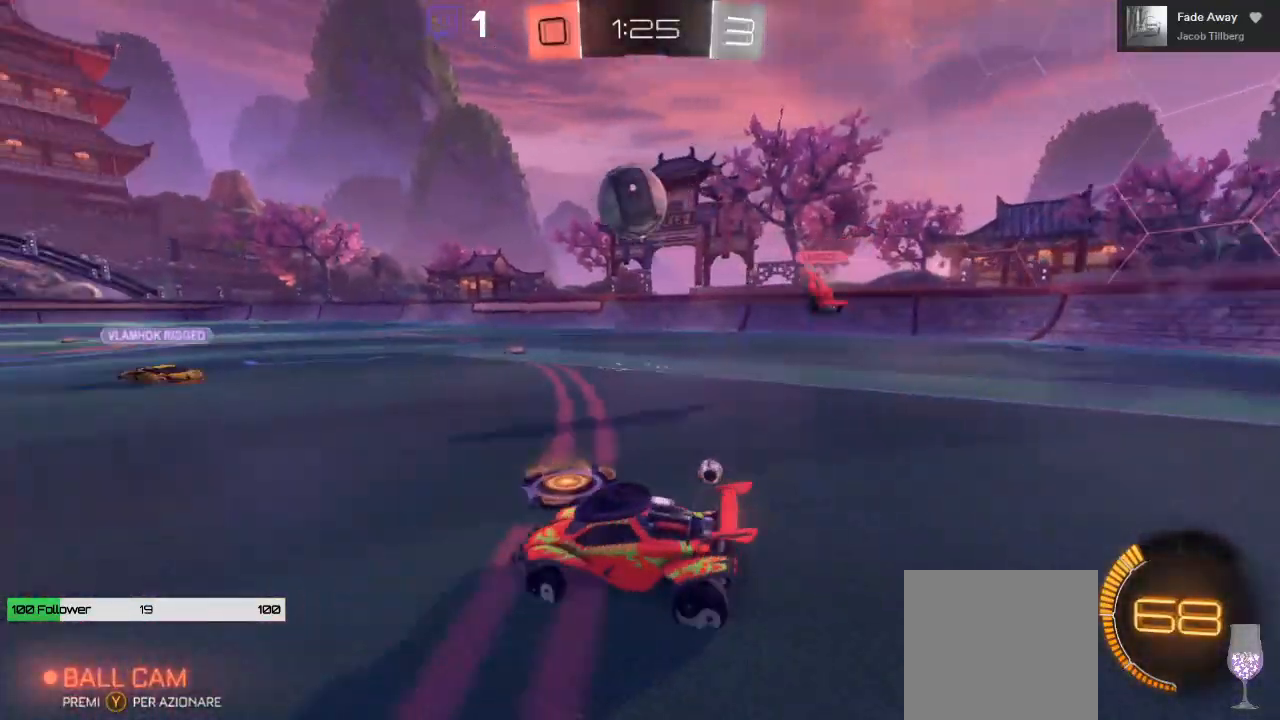
{"buttons": ["B", "R2"], "left_stick": "right", "right_stick": "center", "events": [[50, "B", "down"]]}
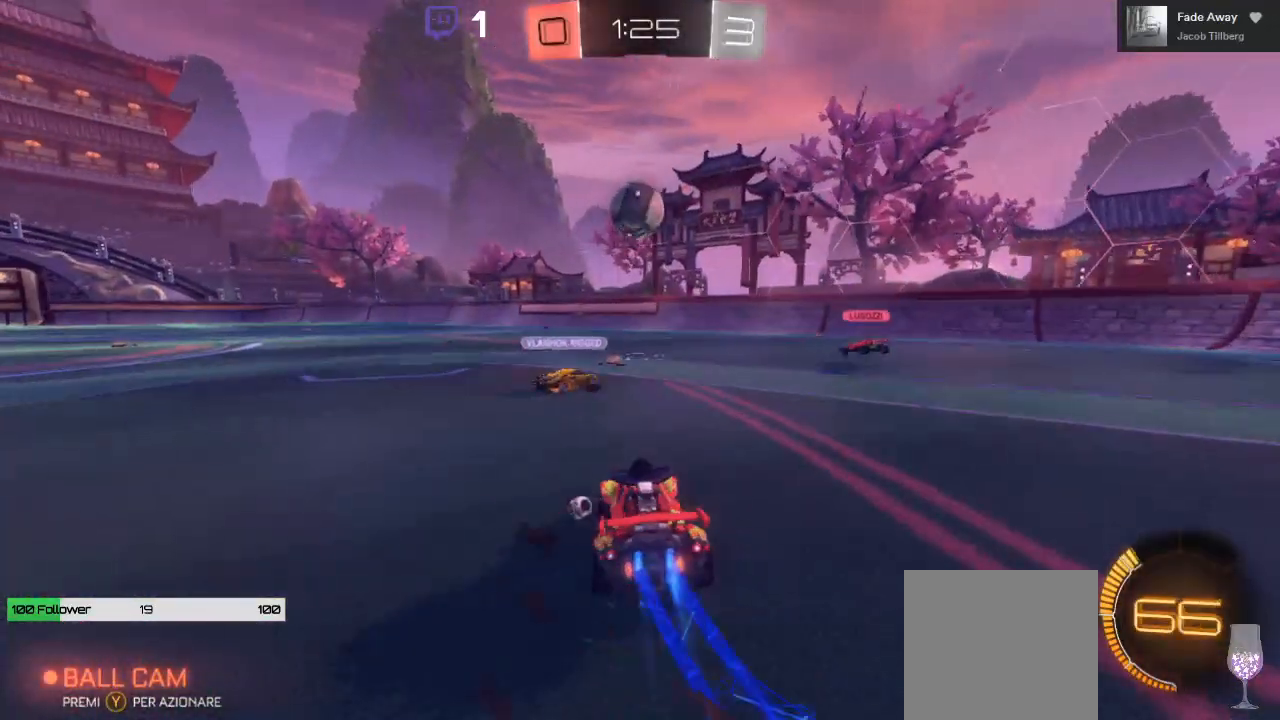
{"buttons": ["B", "R2"], "left_stick": "center", "right_stick": "center", "events": [[50, "left_stick", "center"], [183, "left_stick", "left"], [317, "left_stick", "center"]]}
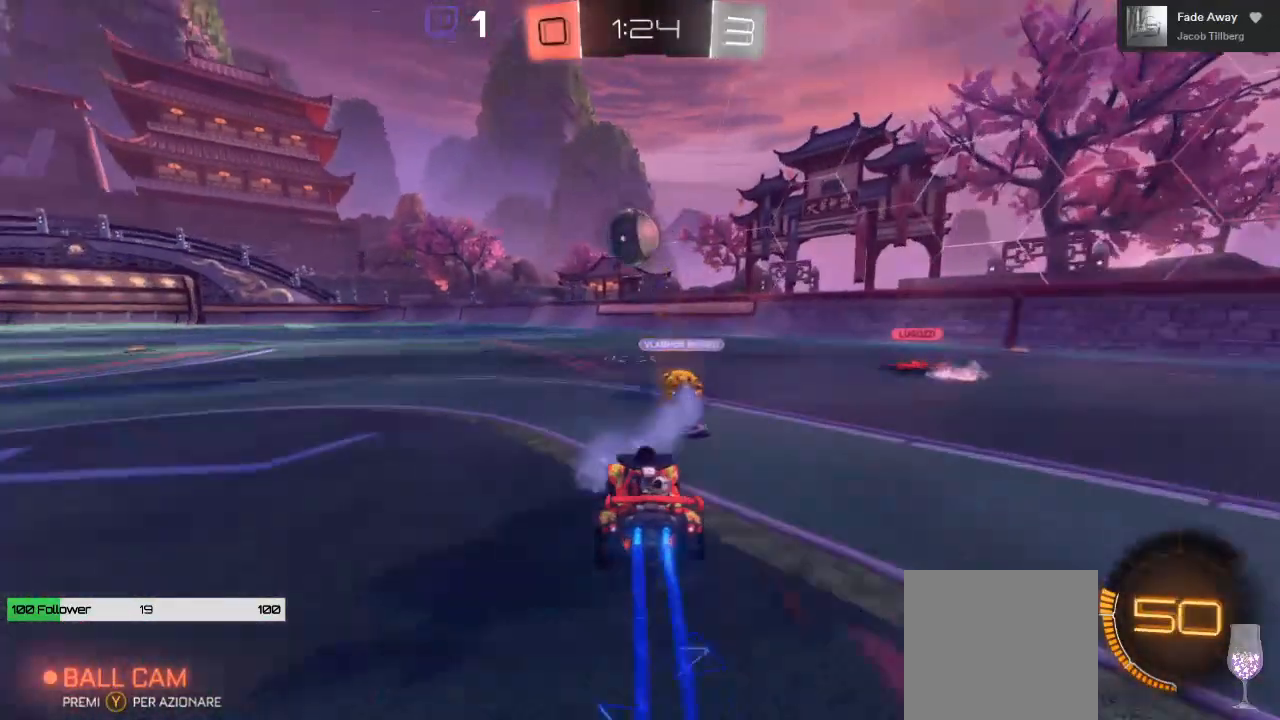
{"buttons": ["R2"], "left_stick": "left", "right_stick": "center", "events": [[33, "left_stick", "left"], [117, "left_stick", "center"], [150, "B", "up"], [417, "left_stick", "left"]]}
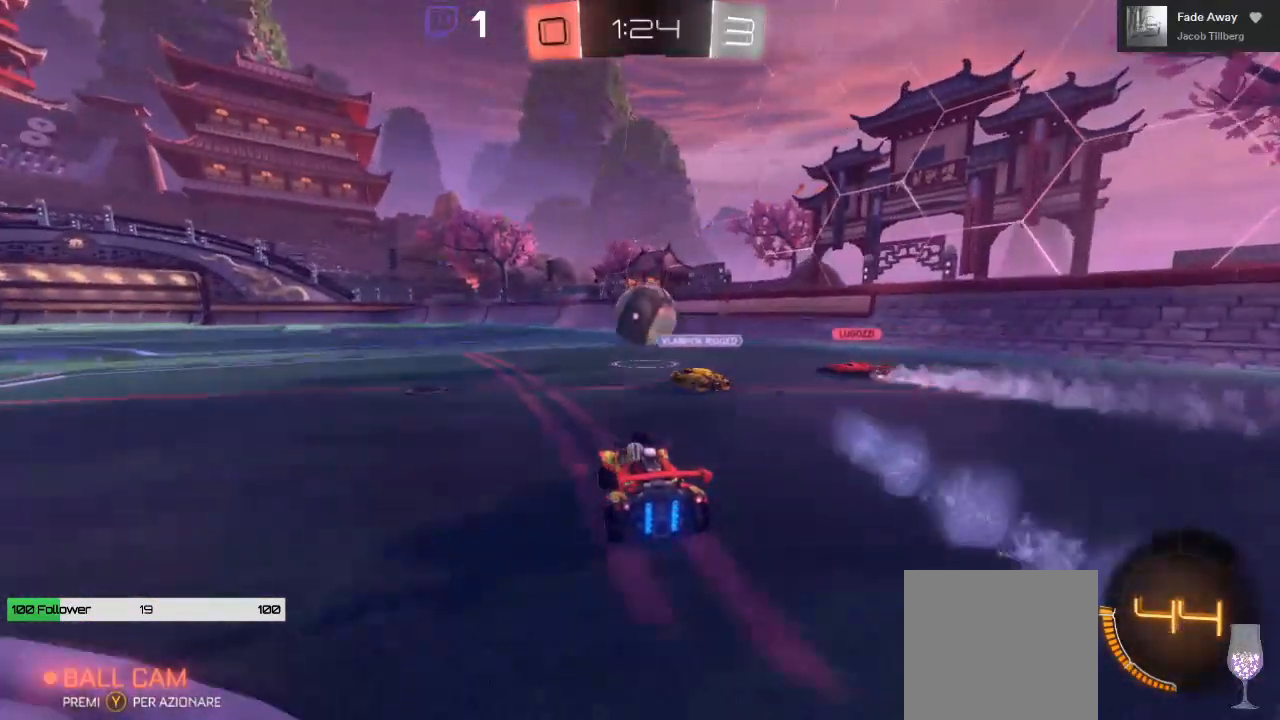
{"buttons": ["R2"], "left_stick": "center", "right_stick": "center", "events": [[83, "left_stick", "center"]]}
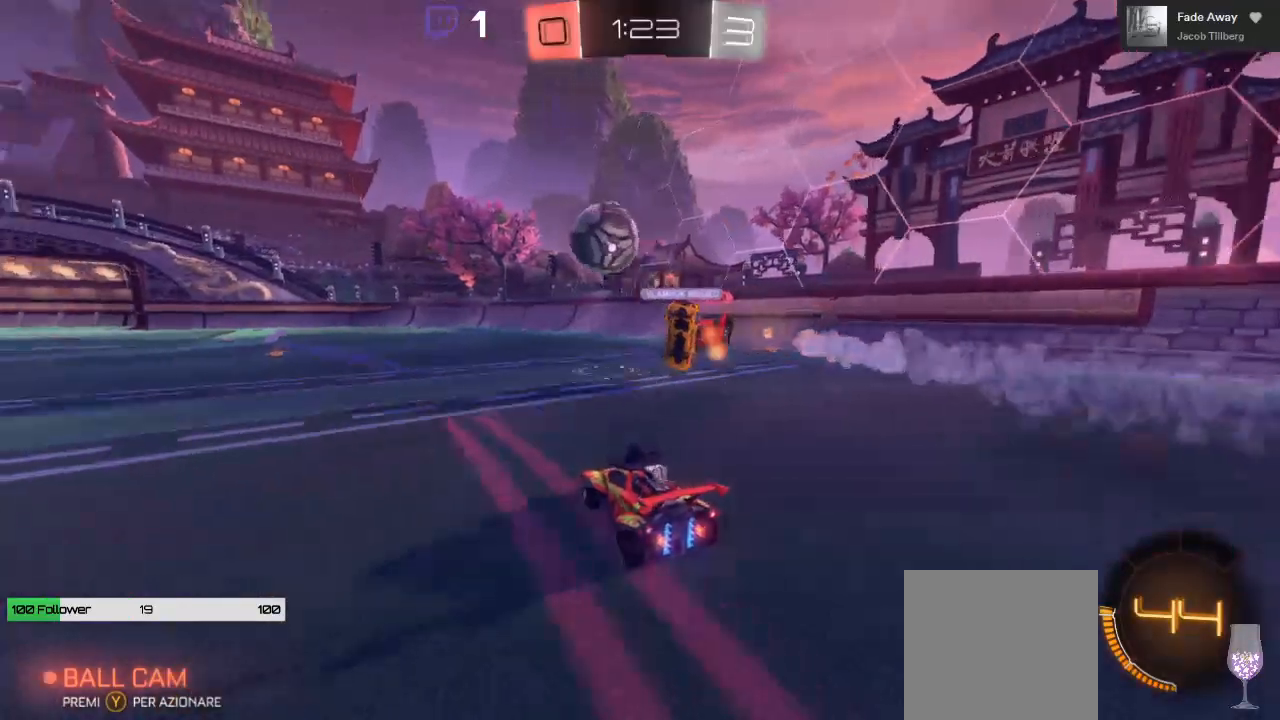
{"buttons": ["R2"], "left_stick": "center", "right_stick": "center", "events": [[167, "left_stick", "left"], [500, "left_stick", "center"]]}
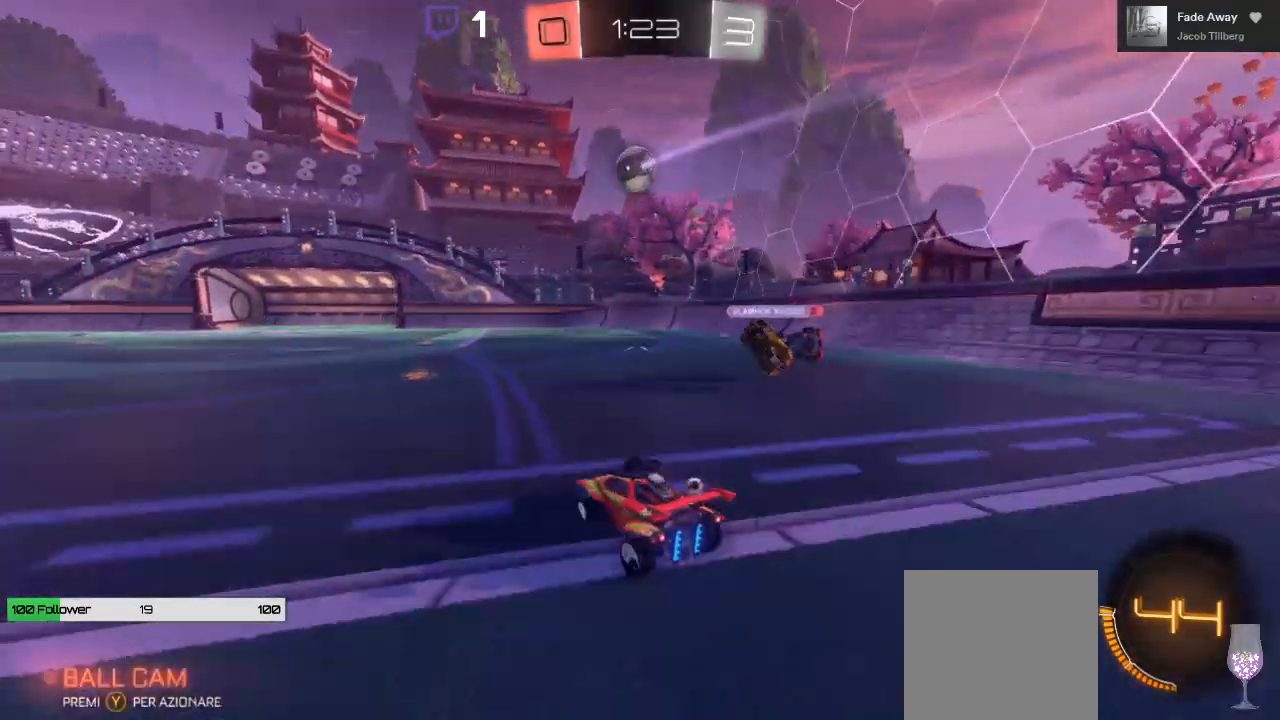
{"buttons": ["R2"], "left_stick": "center", "right_stick": "center", "events": [[33, "R2", "up"], [67, "L2", "down"], [233, "R2", "down"], [233, "left_stick", "left"], [250, "L2", "up"], [333, "left_stick", "center"]]}
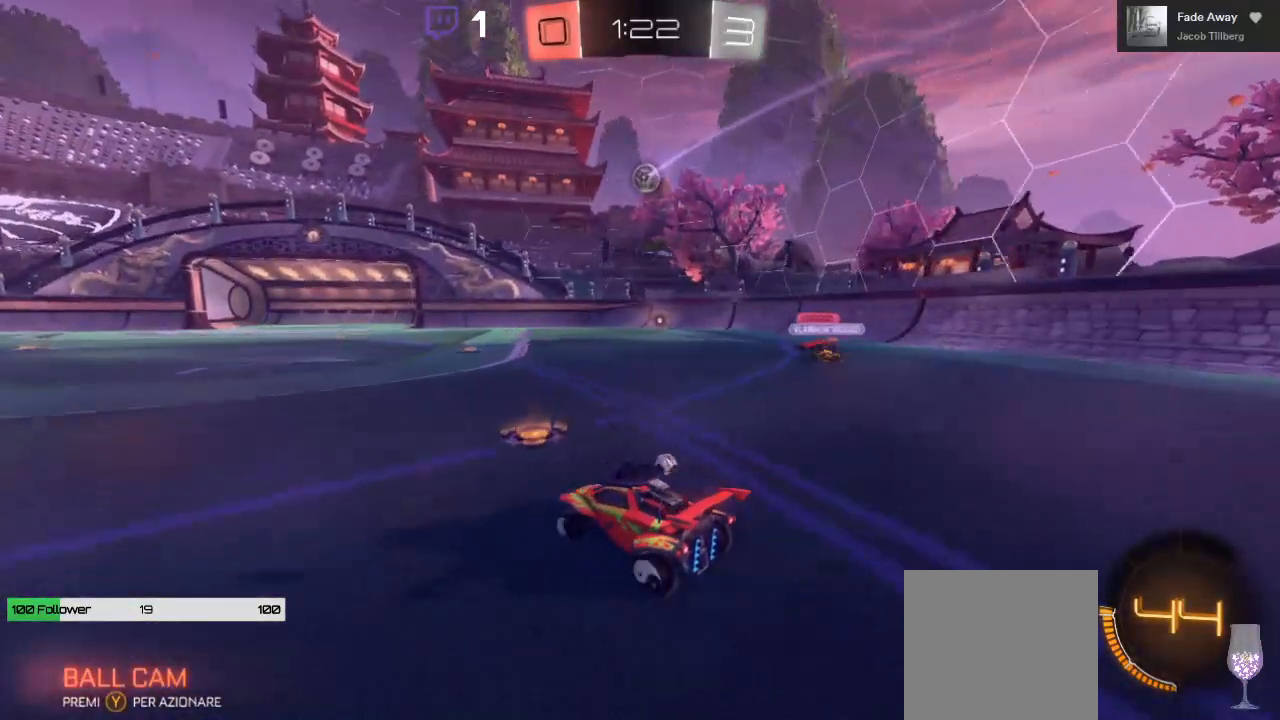
{"buttons": ["R2"], "left_stick": "left", "right_stick": "center", "events": [[100, "left_stick", "right"], [250, "left_stick", "center"], [500, "left_stick", "left"]]}
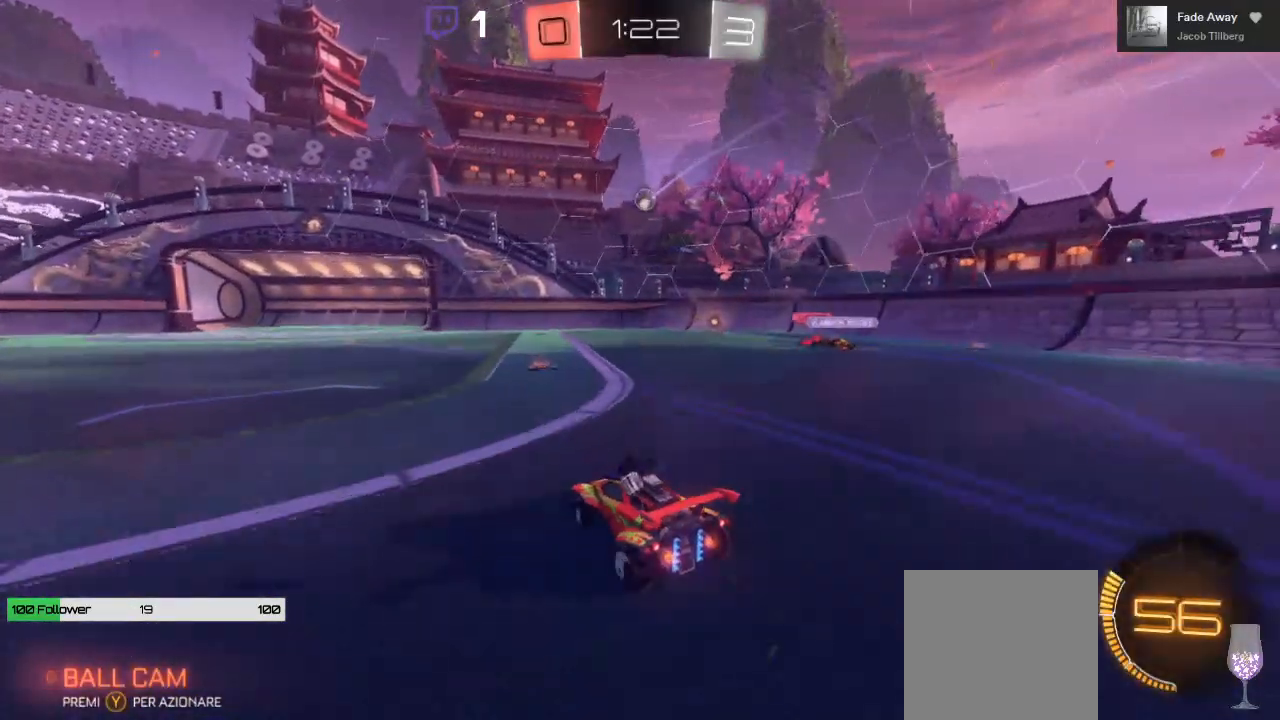
{"buttons": ["L2"], "left_stick": "center", "right_stick": "center", "events": [[50, "left_stick", "center"], [250, "R2", "up"], [367, "L2", "down"]]}
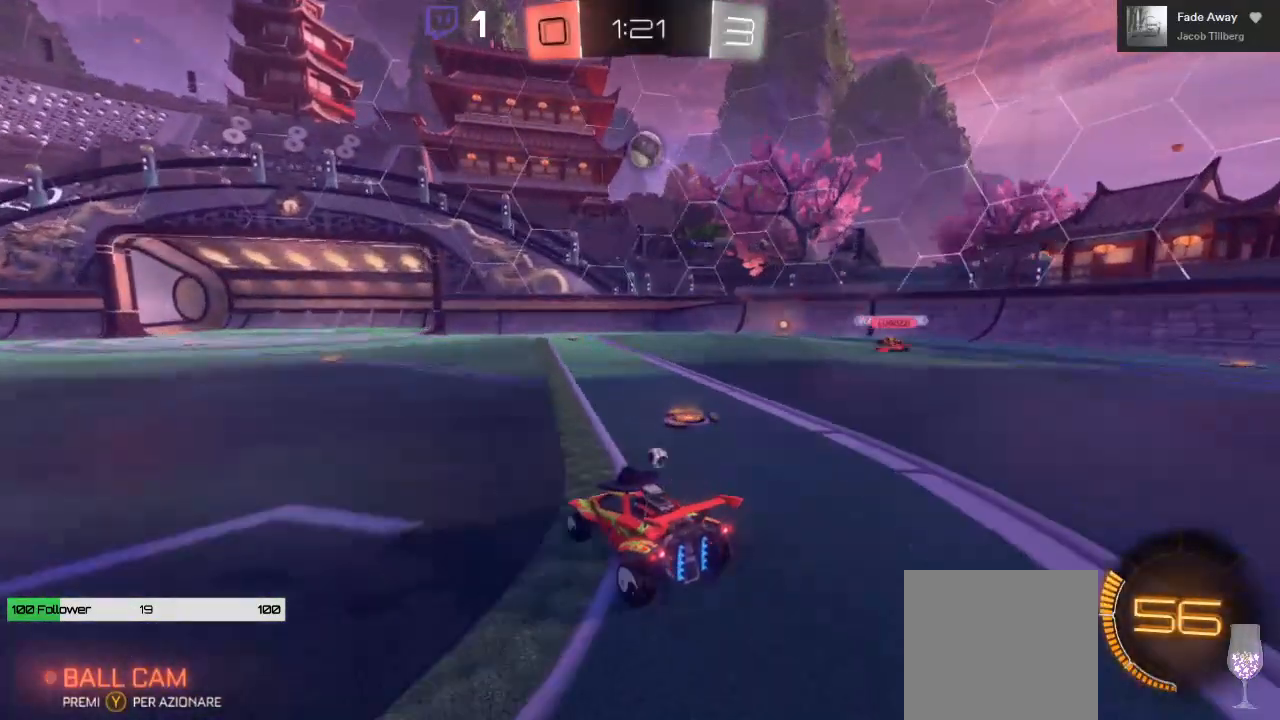
{"buttons": ["A", "B"], "left_stick": "left", "right_stick": "center", "events": [[67, "left_stick", "down-left"], [117, "A", "down"], [183, "L2", "up"], [217, "B", "down"], [467, "left_stick", "left"]]}
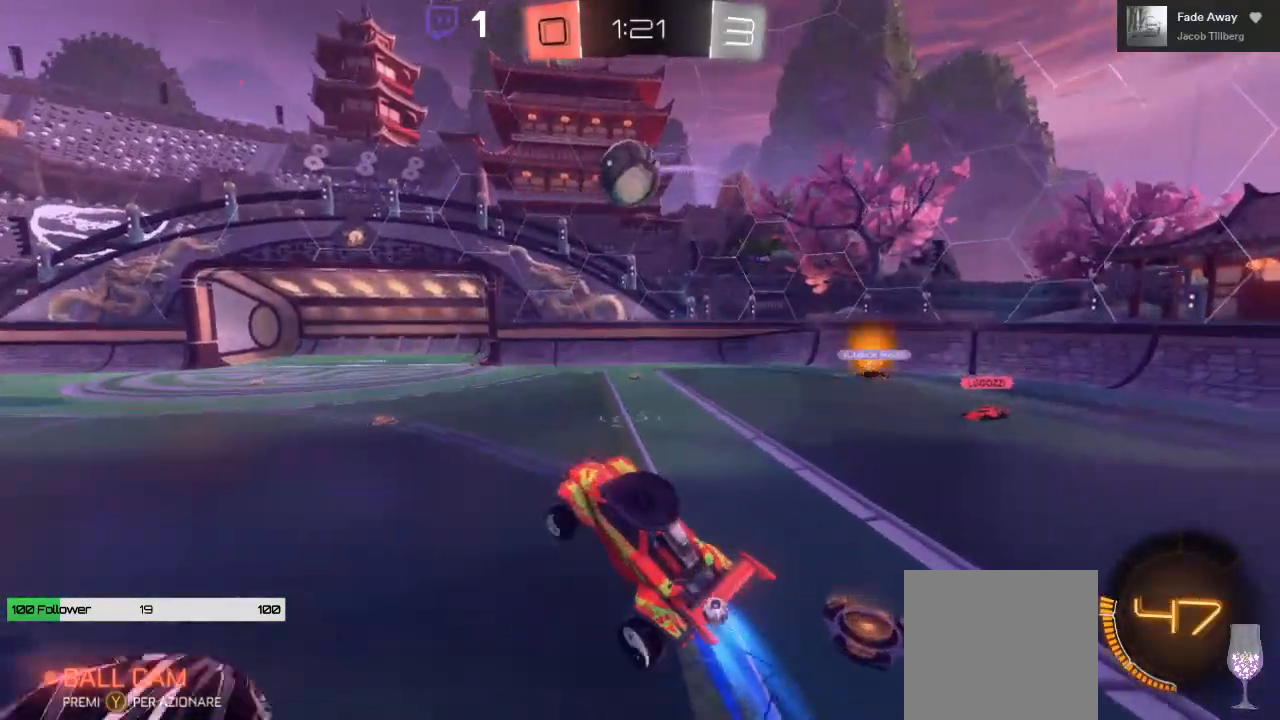
{"buttons": ["A", "L1", "L3"], "left_stick": "up-left", "right_stick": "center", "events": [[100, "left_stick", "up-left"], [133, "L1", "down"], [233, "L3", "down"], [267, "A", "up"], [267, "B", "up"], [350, "A", "down"]]}
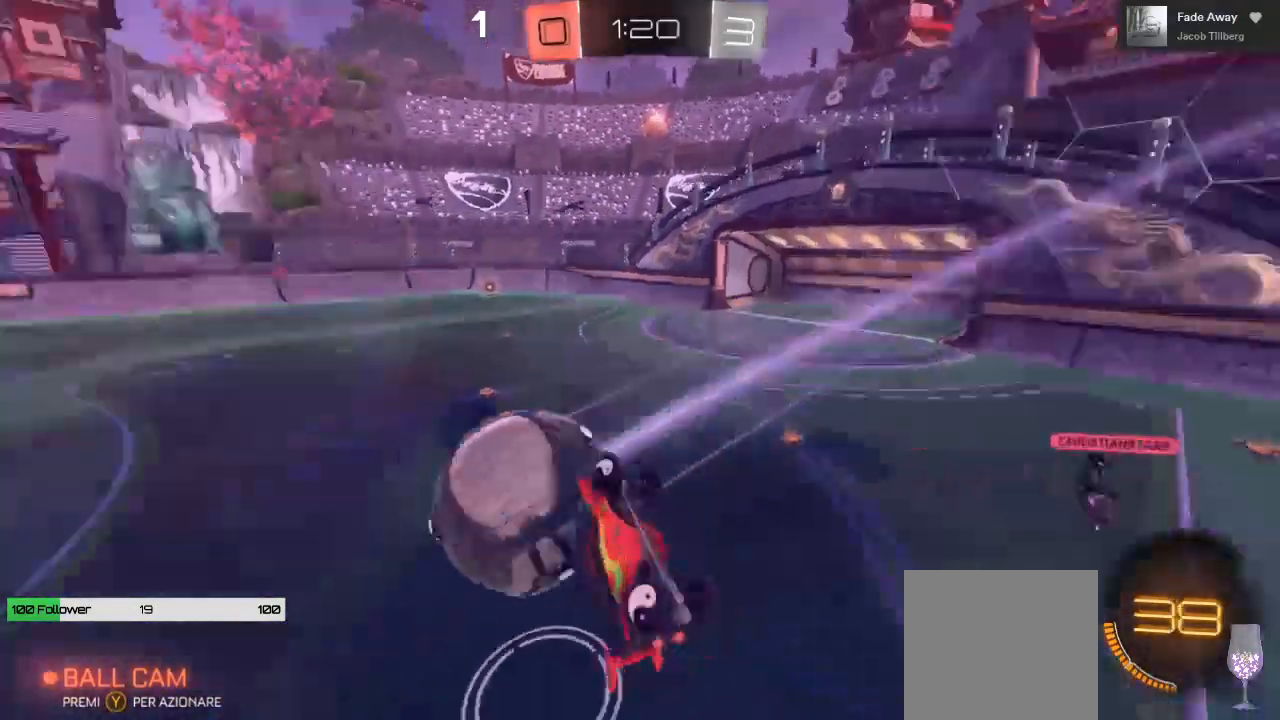
{"buttons": [], "left_stick": "up", "right_stick": "center", "events": [[300, "A", "up"], [333, "L3", "up"], [350, "L1", "up"], [433, "left_stick", "up"]]}
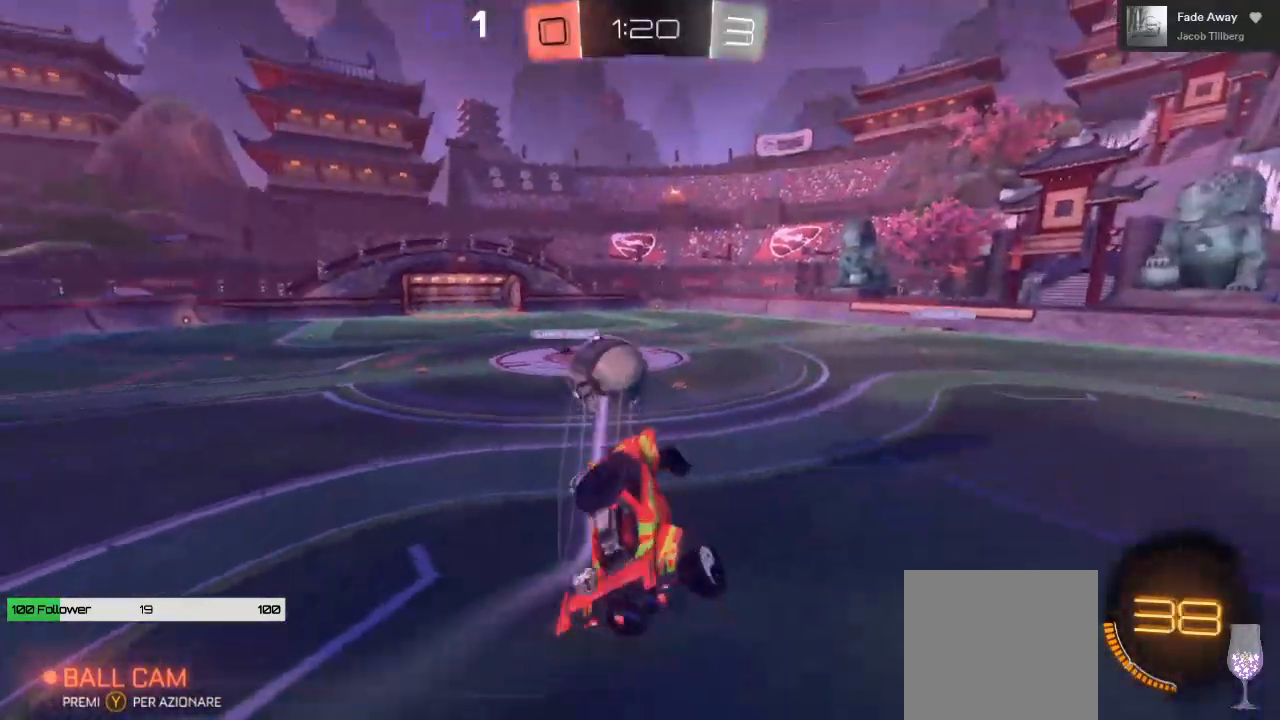
{"buttons": ["B", "L1", "R2"], "left_stick": "down-right", "right_stick": "center", "events": [[50, "R2", "down"], [167, "B", "down"], [217, "left_stick", "center"], [367, "left_stick", "down-right"], [450, "L1", "down"]]}
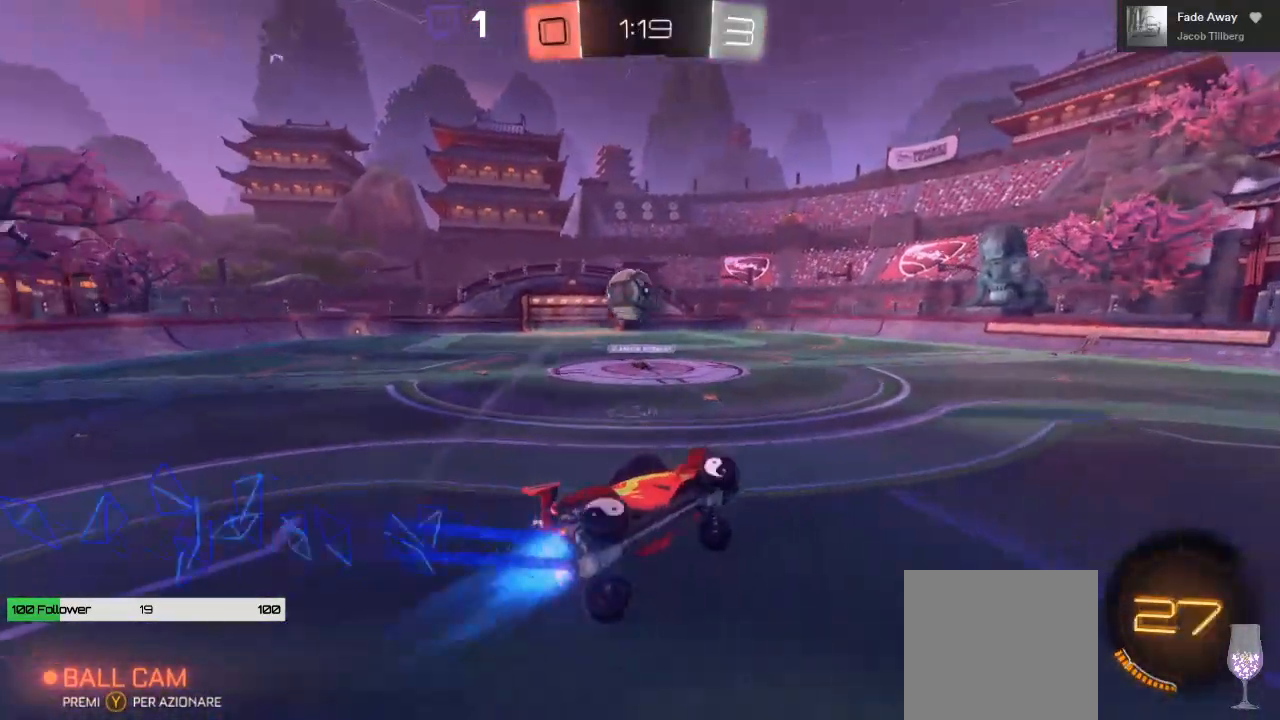
{"buttons": ["B", "R2"], "left_stick": "left", "right_stick": "center", "events": [[17, "left_stick", "right"], [33, "L3", "down"], [167, "L3", "up"], [200, "L1", "up"], [250, "left_stick", "center"], [450, "left_stick", "left"]]}
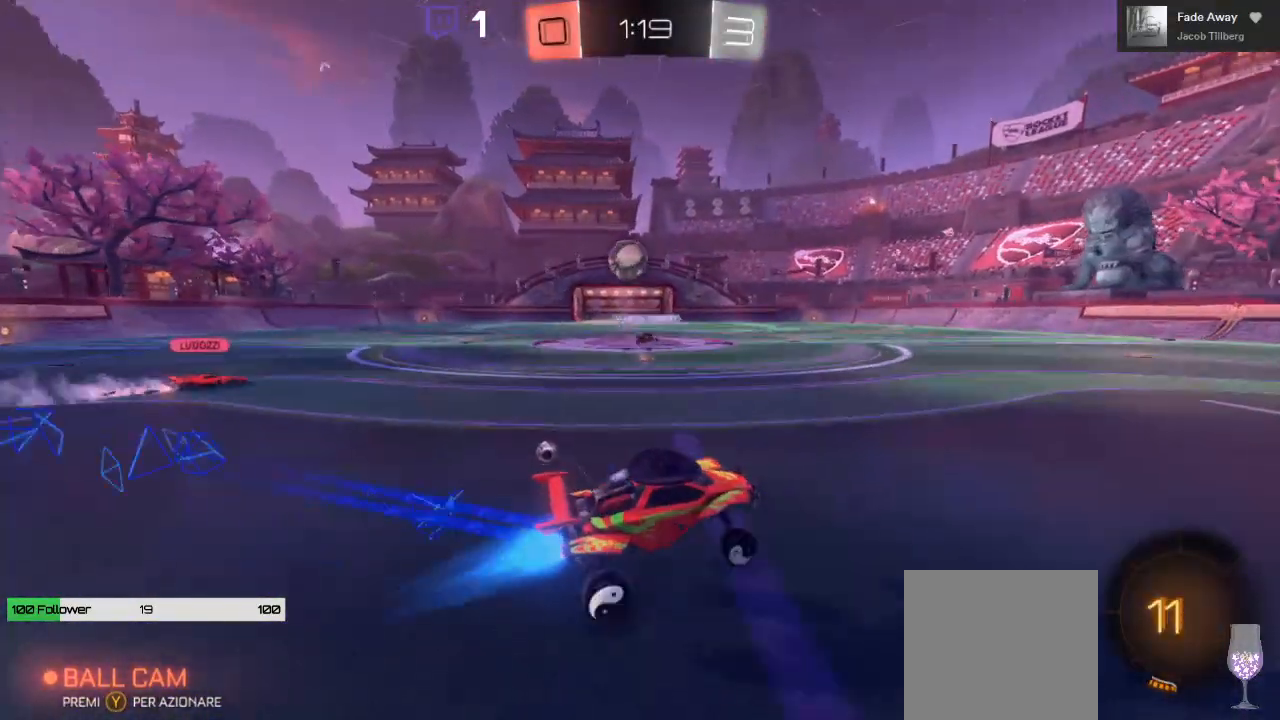
{"buttons": ["B", "R2"], "left_stick": "left", "right_stick": "center", "events": []}
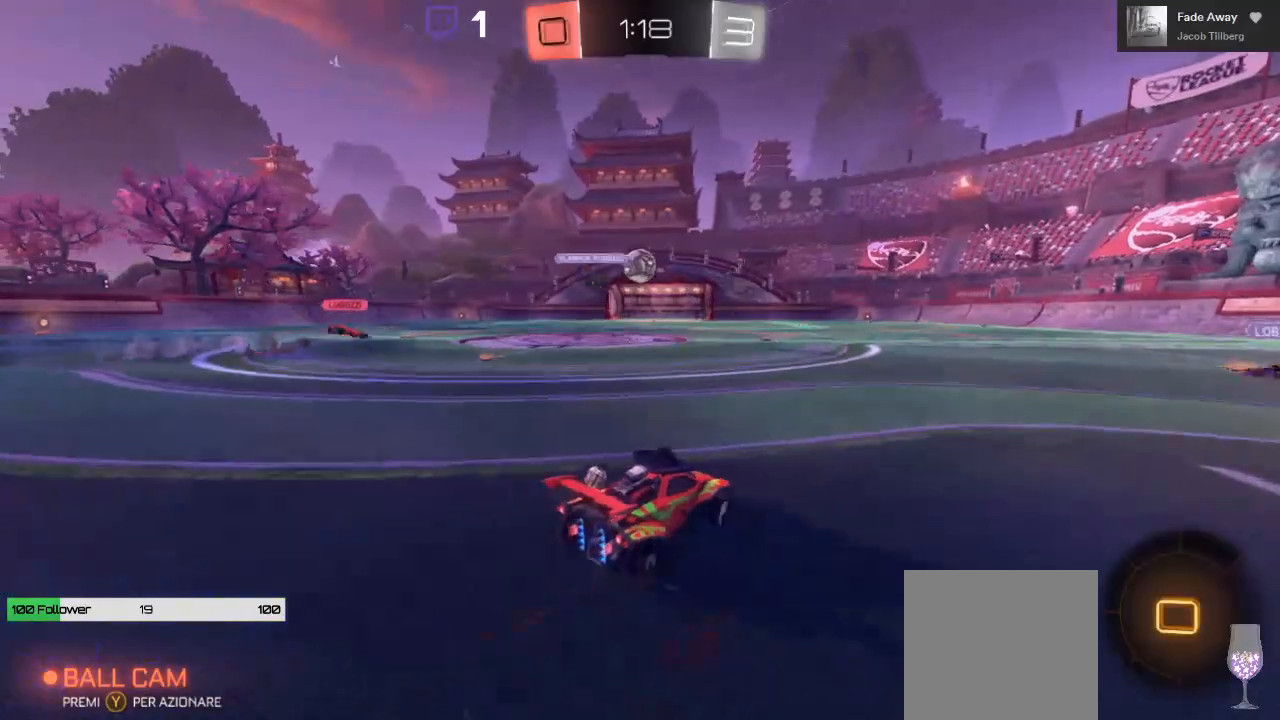
{"buttons": ["A", "R2"], "left_stick": "up", "right_stick": "center", "events": [[50, "left_stick", "up-left"], [167, "left_stick", "up"], [200, "A", "down"], [233, "B", "up"], [317, "A", "up"], [383, "A", "down"]]}
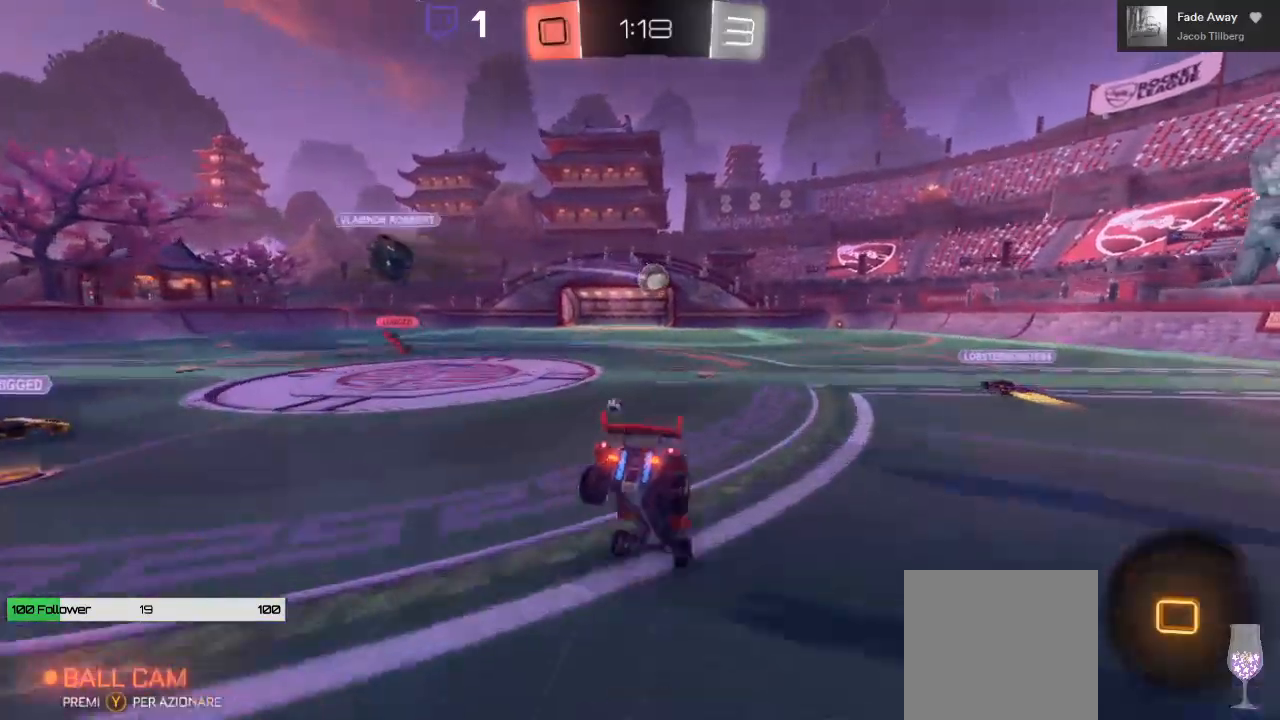
{"buttons": ["R2"], "left_stick": "center", "right_stick": "center", "events": [[400, "A", "up"], [500, "left_stick", "center"]]}
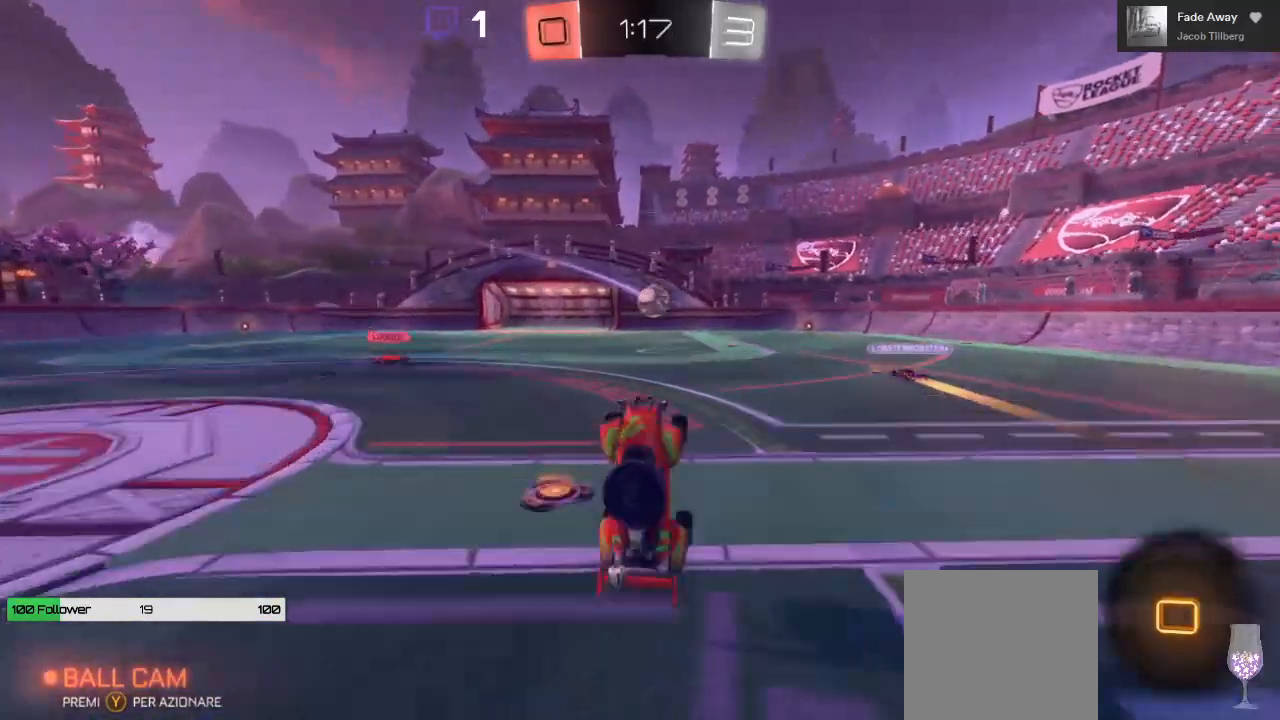
{"buttons": ["B", "R2"], "left_stick": "right", "right_stick": "center", "events": [[383, "B", "down"], [383, "left_stick", "right"]]}
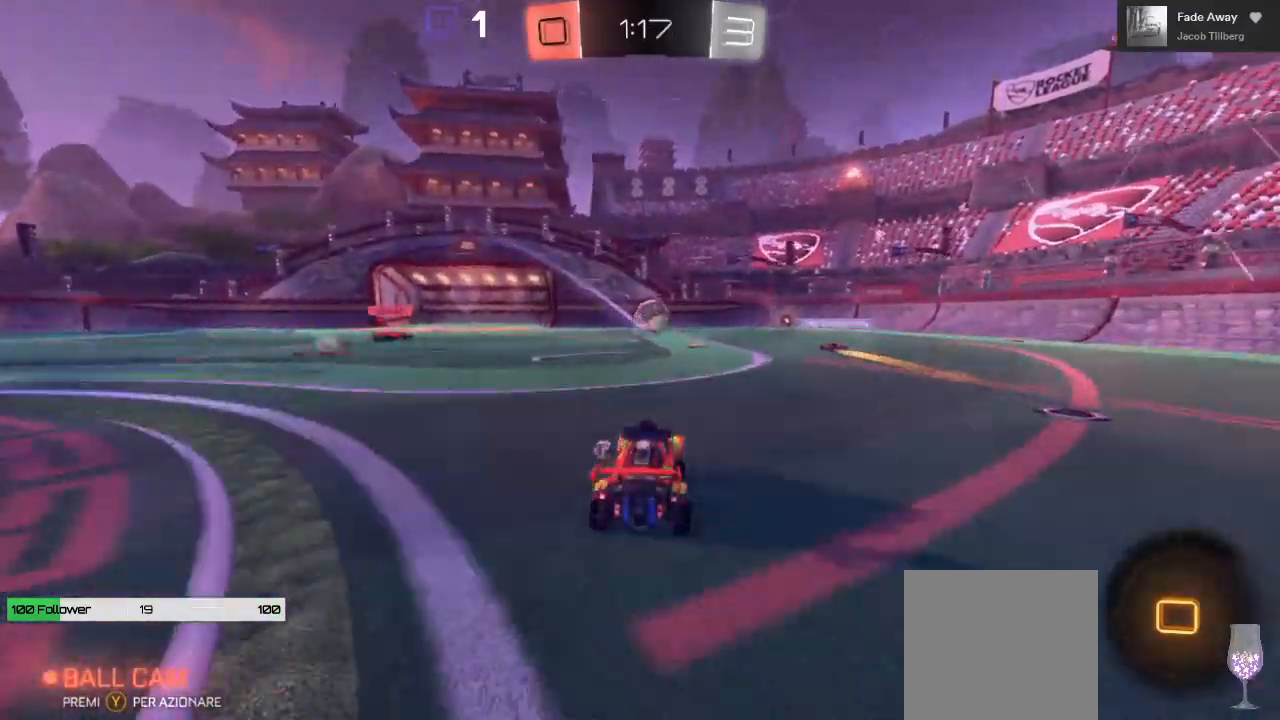
{"buttons": ["B", "R2"], "left_stick": "center", "right_stick": "center", "events": [[150, "left_stick", "center"]]}
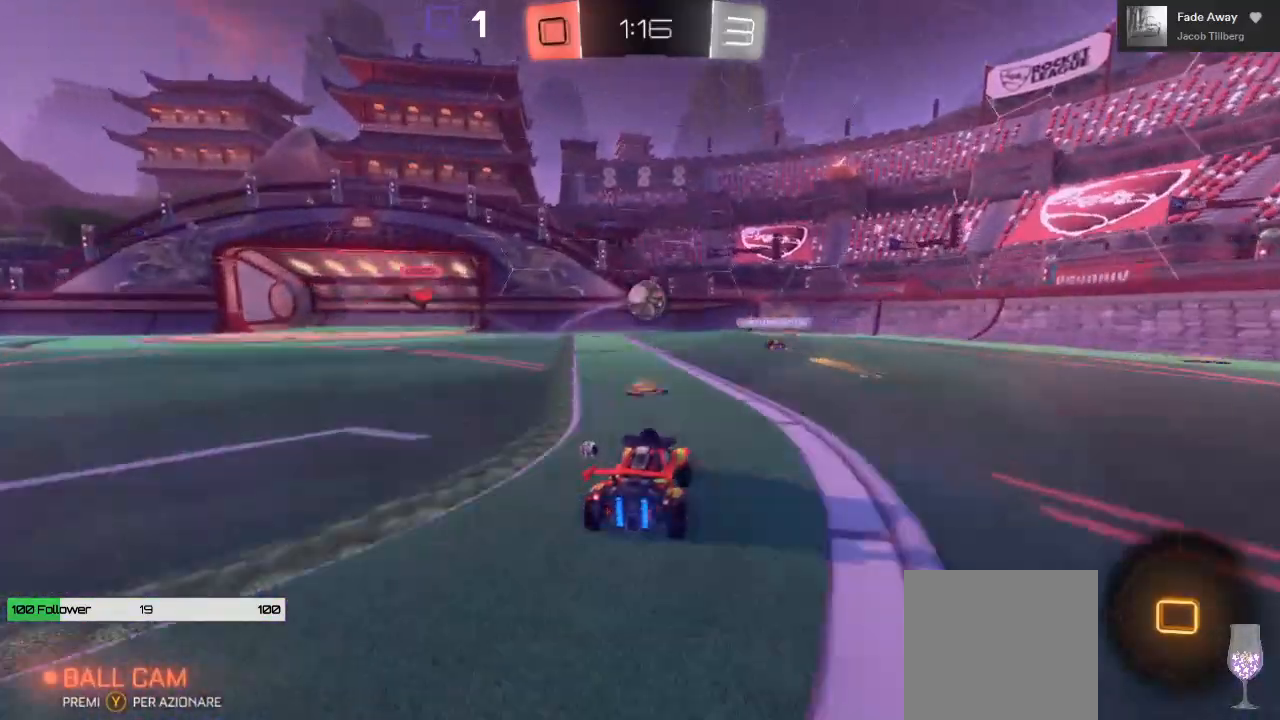
{"buttons": ["B", "R2"], "left_stick": "center", "right_stick": "center", "events": [[217, "left_stick", "right"], [350, "left_stick", "center"]]}
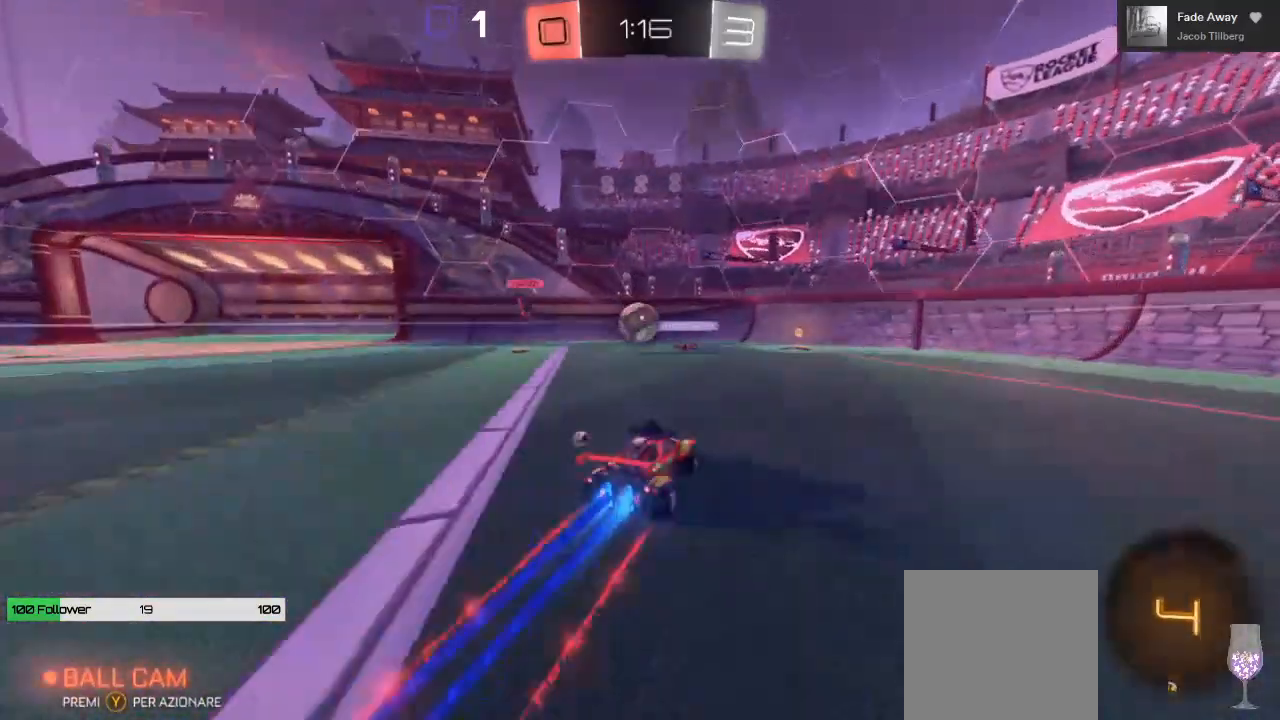
{"buttons": ["R2"], "left_stick": "left", "right_stick": "center", "events": [[50, "left_stick", "right"], [117, "left_stick", "center"], [367, "B", "up"], [400, "left_stick", "left"]]}
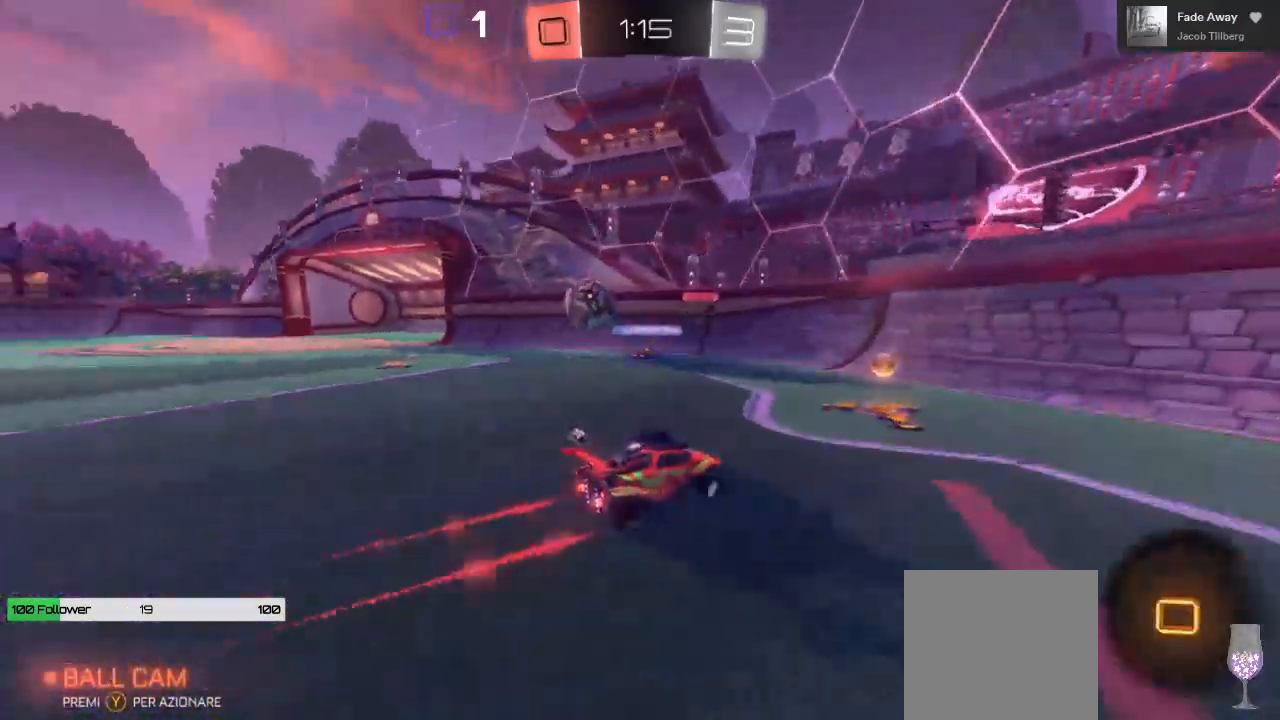
{"buttons": ["R2", "L3"], "left_stick": "left", "right_stick": "center", "events": [[383, "L3", "down"]]}
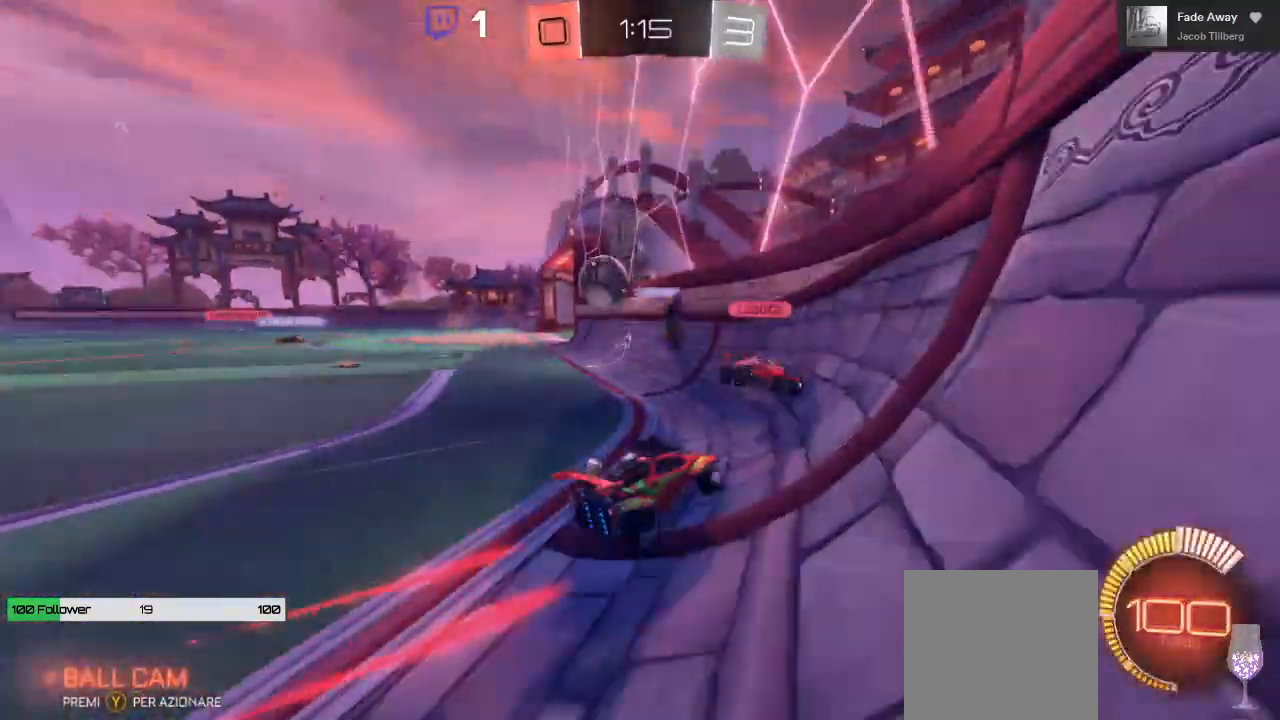
{"buttons": ["R2"], "left_stick": "left", "right_stick": "center", "events": [[50, "L3", "up"]]}
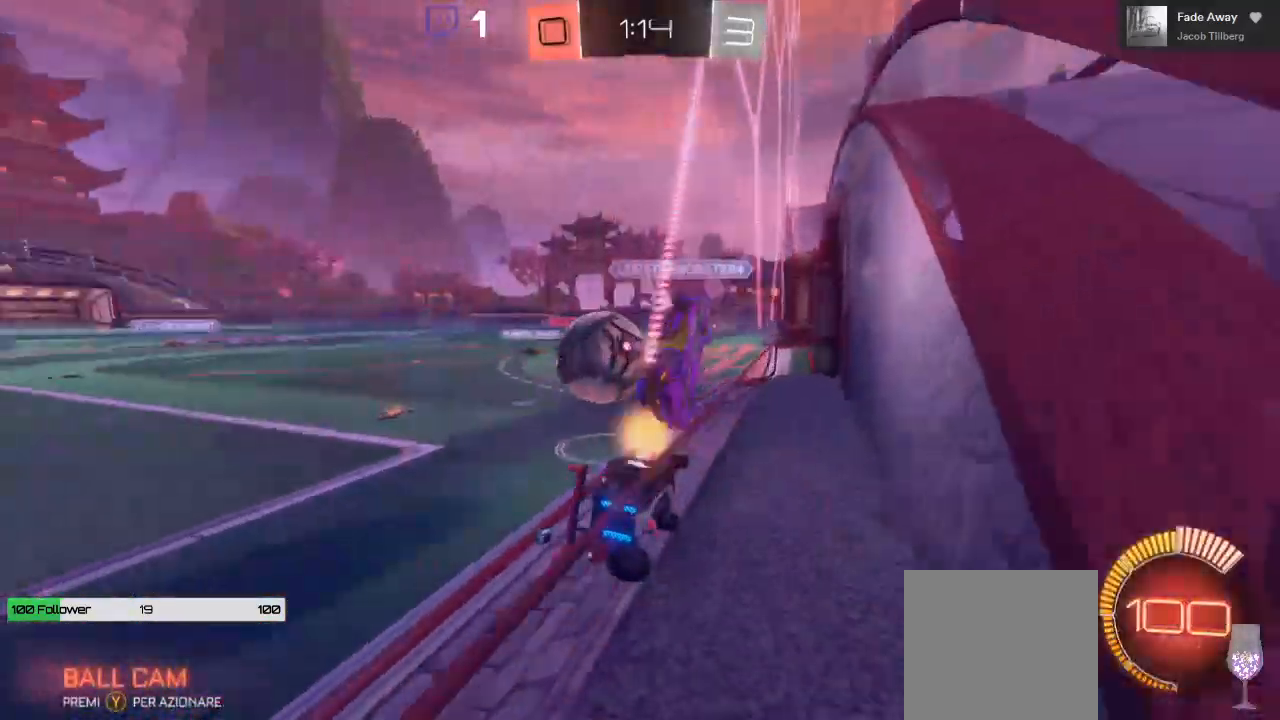
{"buttons": ["A"], "left_stick": "left", "right_stick": "center", "events": [[400, "R2", "up"], [450, "A", "down"]]}